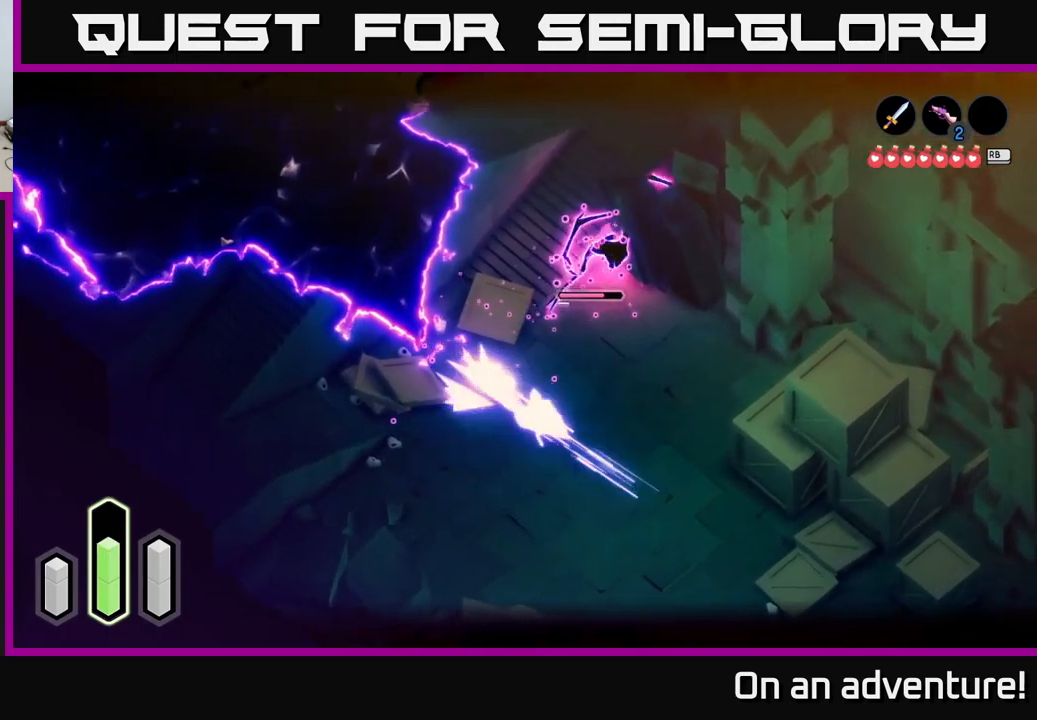
Gameplay with a controller (Xbox layout); each line is a JSON object with the inputs held at the frame after it. "events" lists button and stick changes between this image and that frame as [ms after this image, input, new state], when the widget could be followed in between.
{"buttons": ["L2"], "left_stick": "up", "right_stick": "center", "events": [[133, "A", "up"], [250, "left_stick", "up-left"], [333, "X", "down"], [366, "A", "down"], [366, "X", "up"], [400, "A", "up"], [466, "left_stick", "up"]]}
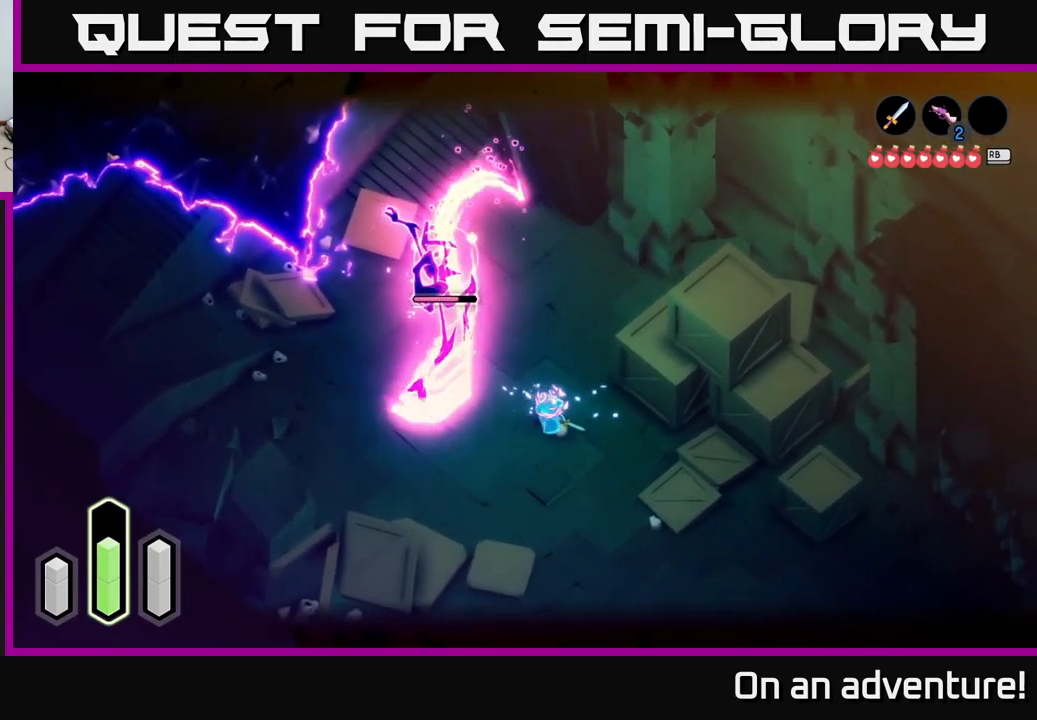
{"buttons": ["L2"], "left_stick": "up-left", "right_stick": "center", "events": [[33, "A", "down"], [50, "X", "down"], [66, "A", "up"], [116, "X", "up"], [183, "X", "down"], [233, "left_stick", "up-left"], [250, "X", "up"], [350, "X", "down"], [416, "X", "up"]]}
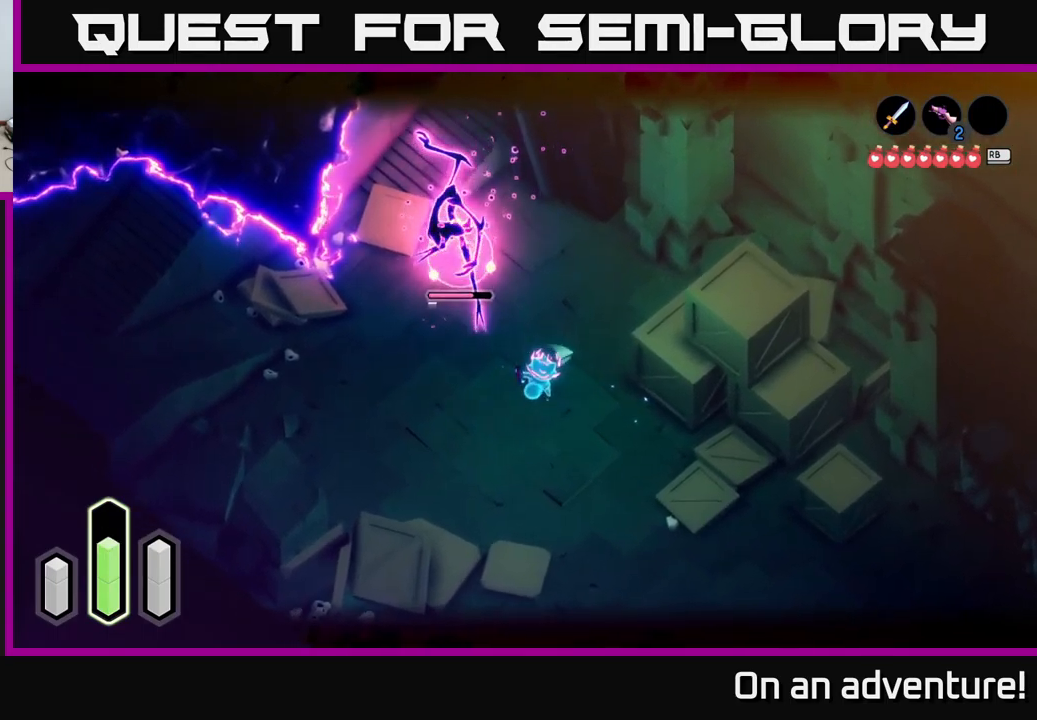
{"buttons": ["L2"], "left_stick": "down-right", "right_stick": "center", "events": [[216, "A", "down"], [333, "A", "up"], [450, "left_stick", "down-right"]]}
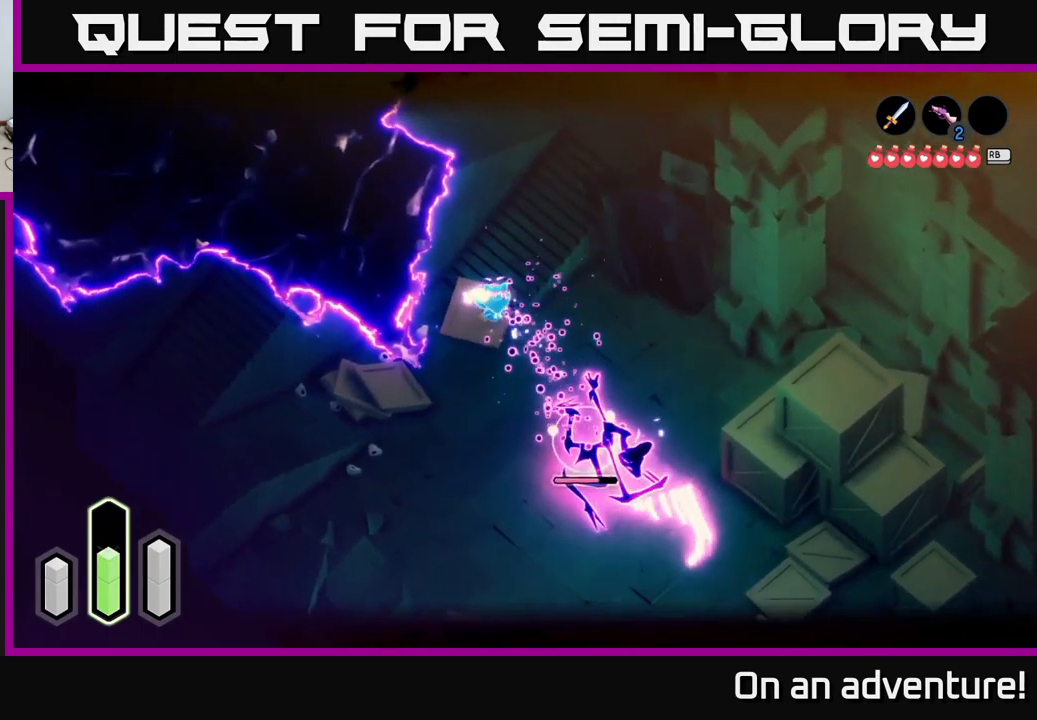
{"buttons": ["X", "L2"], "left_stick": "down-right", "right_stick": "center", "events": [[100, "X", "down"], [166, "X", "up"], [350, "A", "down"], [416, "X", "down"], [433, "A", "up"]]}
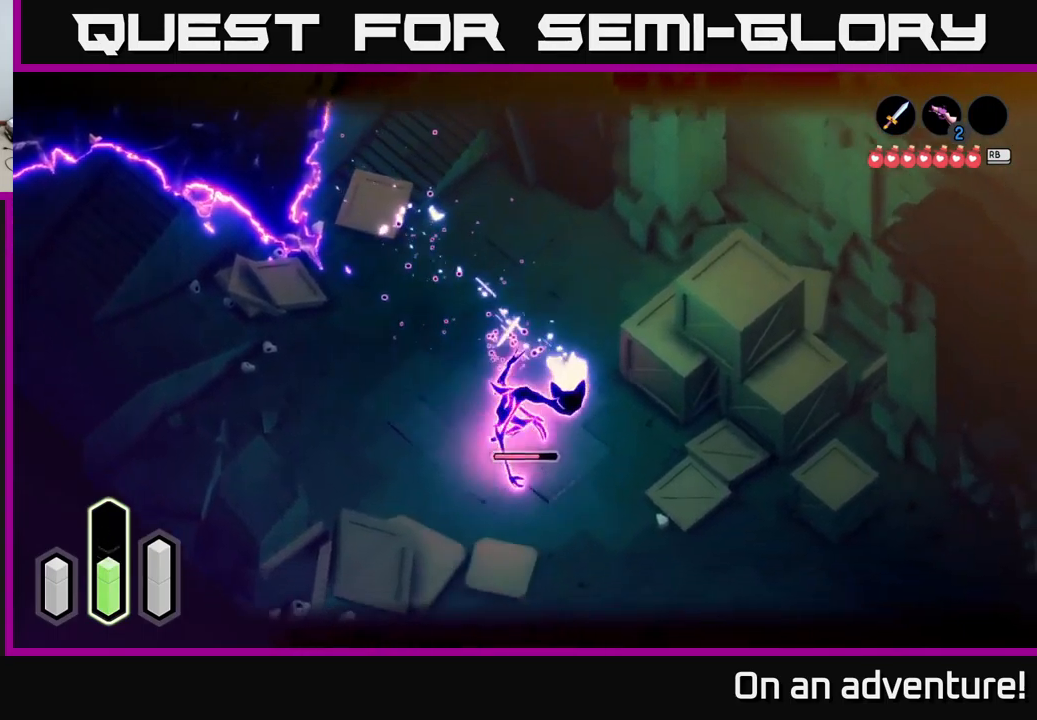
{"buttons": ["X", "L2"], "left_stick": "down", "right_stick": "center", "events": [[16, "X", "up"], [133, "X", "down"], [133, "left_stick", "down-left"], [200, "X", "up"], [250, "X", "down"], [316, "left_stick", "down"], [333, "X", "up"], [400, "X", "down"]]}
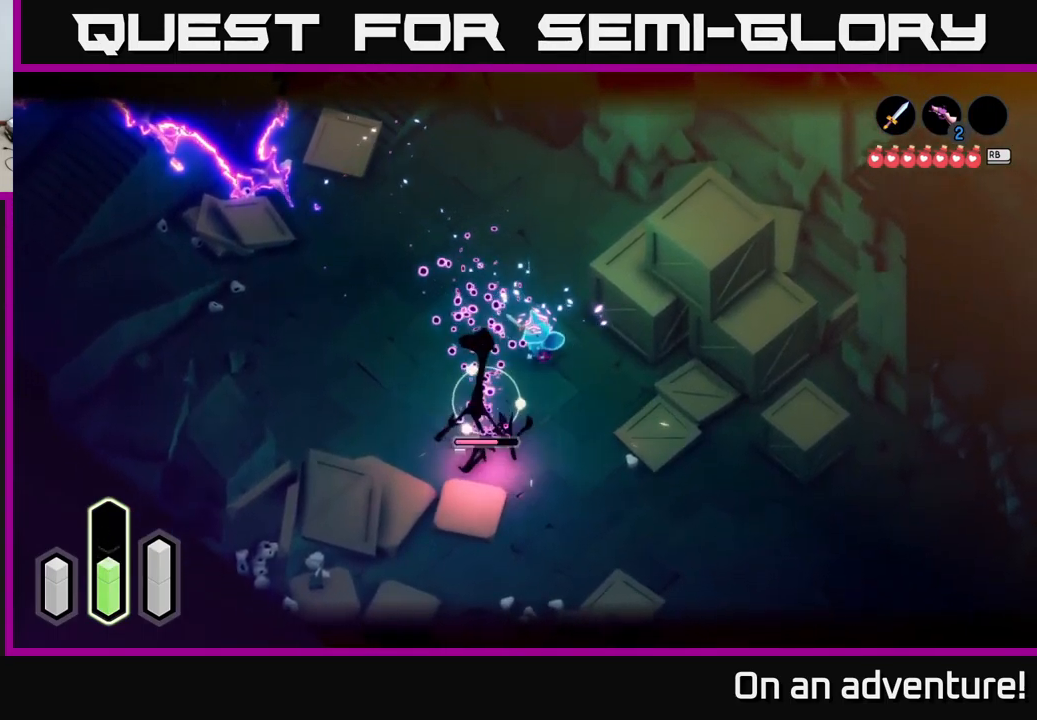
{"buttons": ["L2"], "left_stick": "down", "right_stick": "center", "events": [[16, "X", "up"], [83, "X", "down"], [166, "X", "up"], [216, "X", "down"], [316, "X", "up"]]}
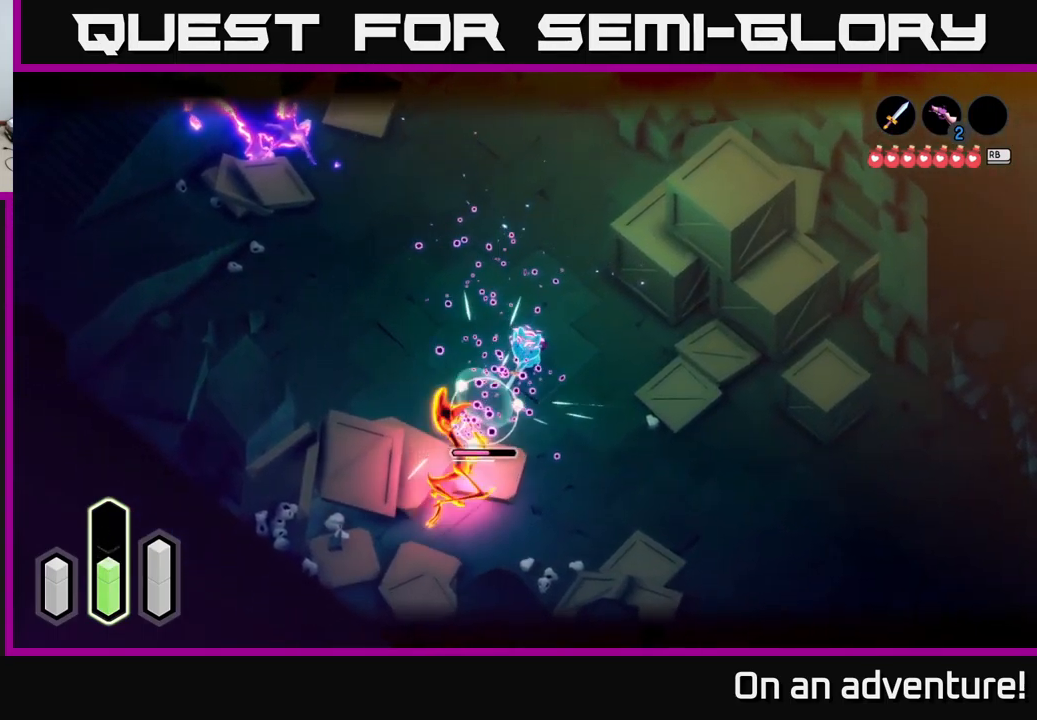
{"buttons": ["X", "L2"], "left_stick": "up", "right_stick": "center", "events": [[283, "A", "down"], [400, "A", "up"], [500, "X", "down"], [500, "left_stick", "up"]]}
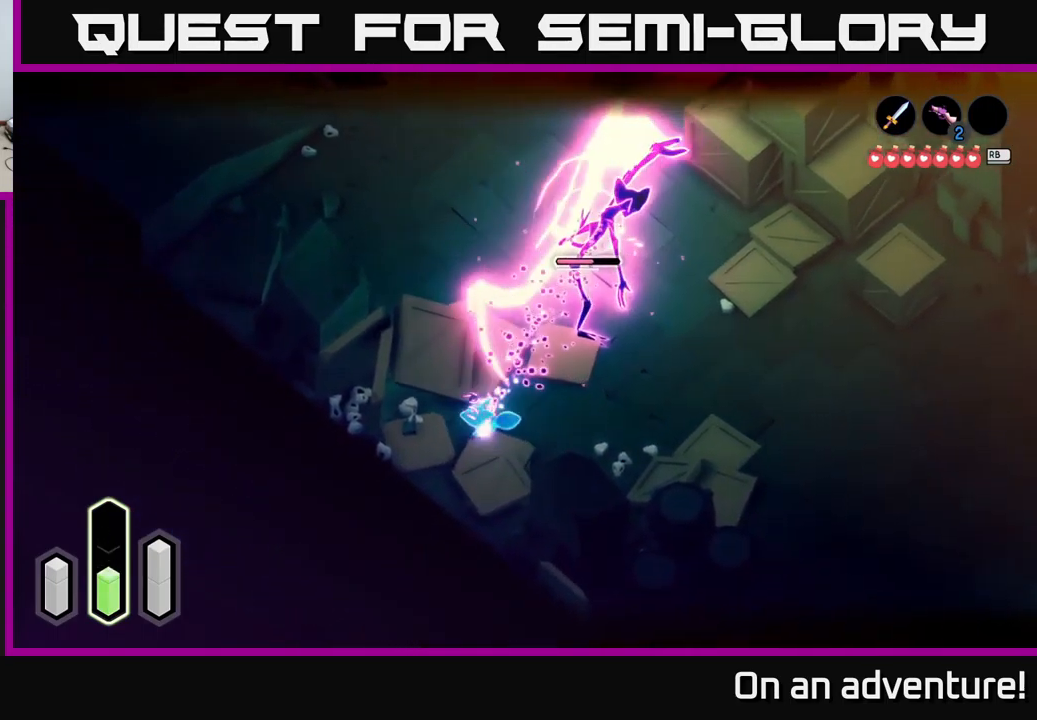
{"buttons": ["X", "L2"], "left_stick": "up-right", "right_stick": "center", "events": [[17, "left_stick", "up-right"], [50, "X", "up"], [133, "X", "down"], [217, "X", "up"], [283, "X", "down"], [350, "X", "up"], [417, "X", "down"]]}
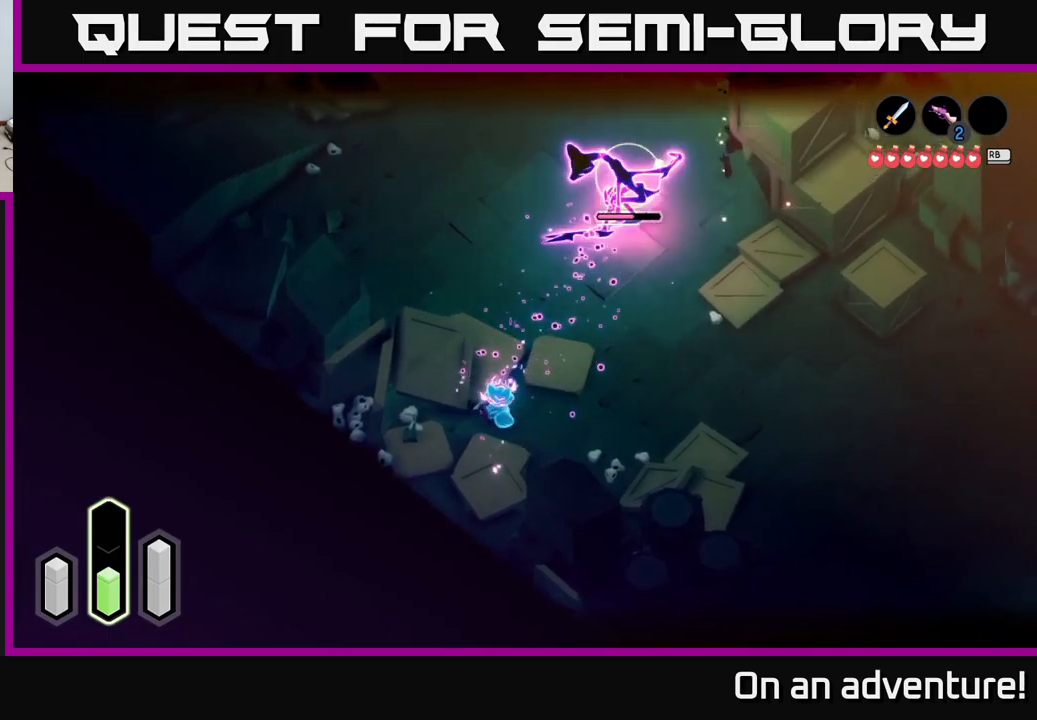
{"buttons": ["L2"], "left_stick": "up-right", "right_stick": "center", "events": [[17, "X", "up"], [117, "X", "down"], [233, "X", "up"]]}
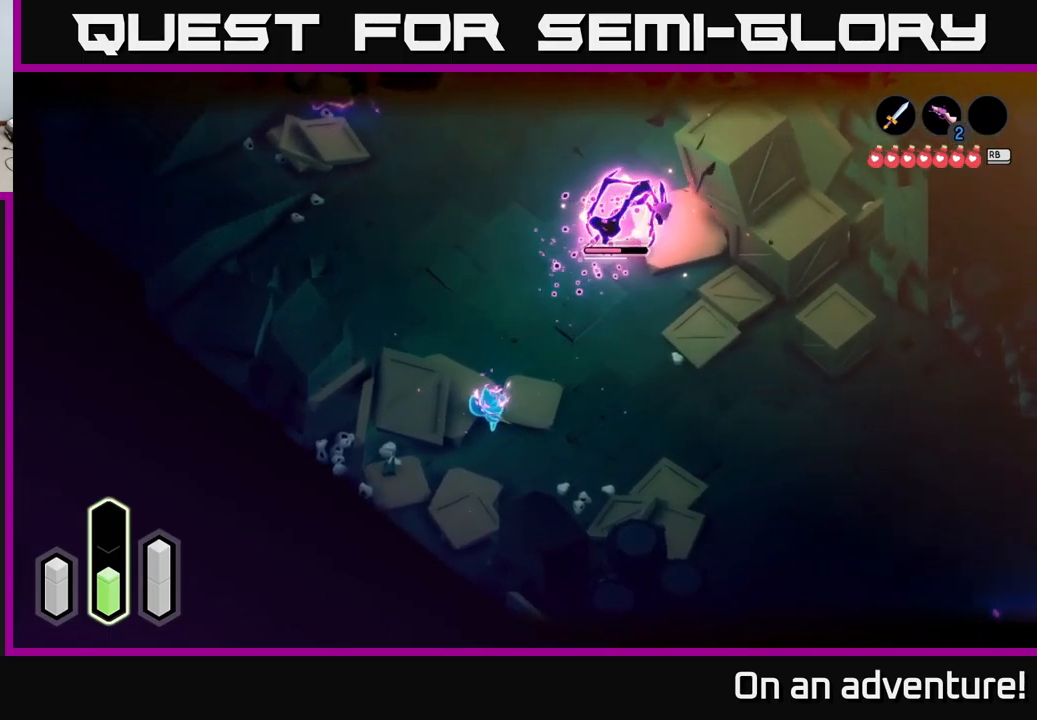
{"buttons": ["A", "L2"], "left_stick": "up-right", "right_stick": "center", "events": [[500, "A", "down"]]}
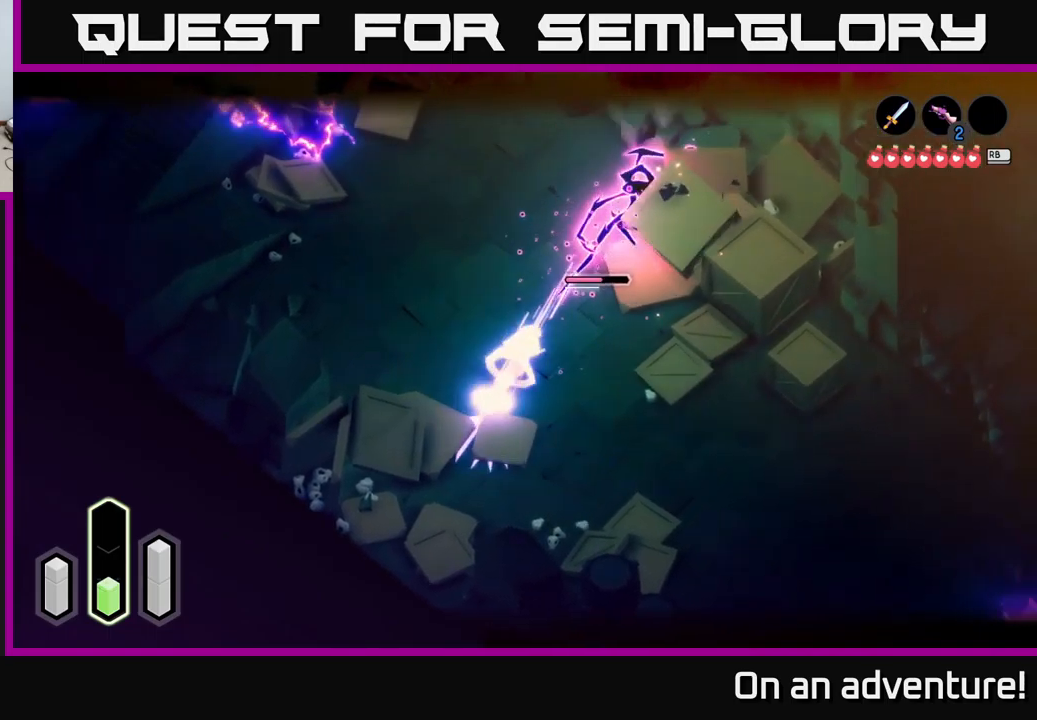
{"buttons": ["X", "L2"], "left_stick": "down-left", "right_stick": "center", "events": [[50, "X", "down"], [83, "A", "up"], [100, "X", "up"], [150, "X", "down"], [200, "left_stick", "down-left"], [217, "X", "up"], [317, "X", "down"], [383, "X", "up"], [450, "X", "down"]]}
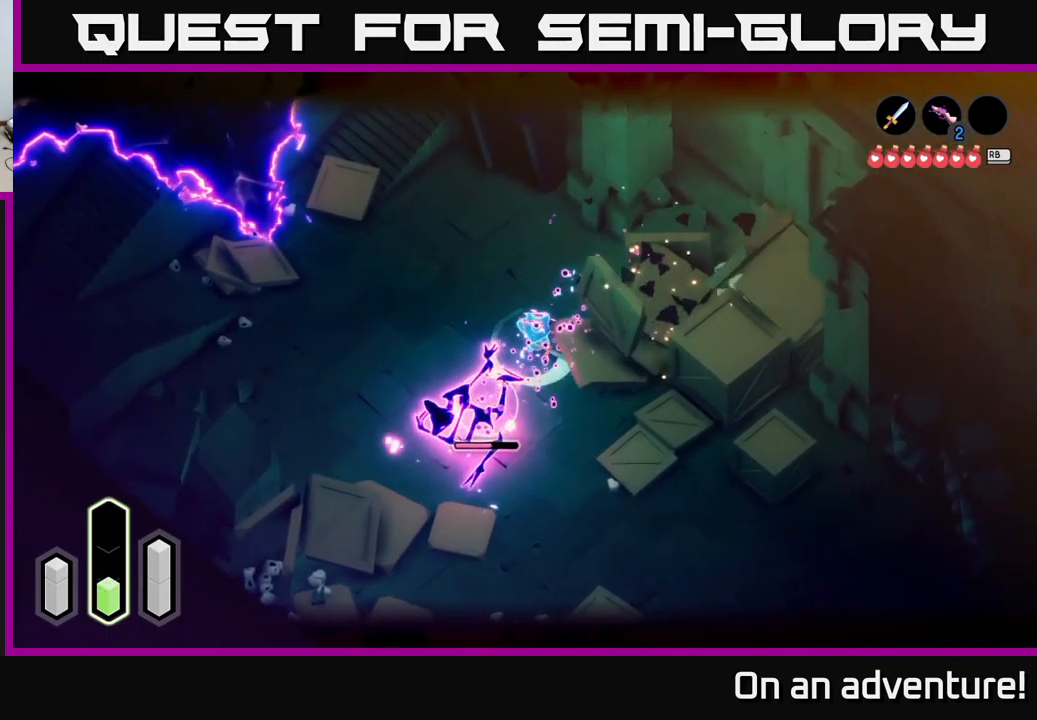
{"buttons": ["X", "L2"], "left_stick": "down-left", "right_stick": "center", "events": [[17, "X", "up"], [100, "X", "down"], [217, "X", "up"], [283, "X", "down"], [367, "X", "up"], [433, "X", "down"]]}
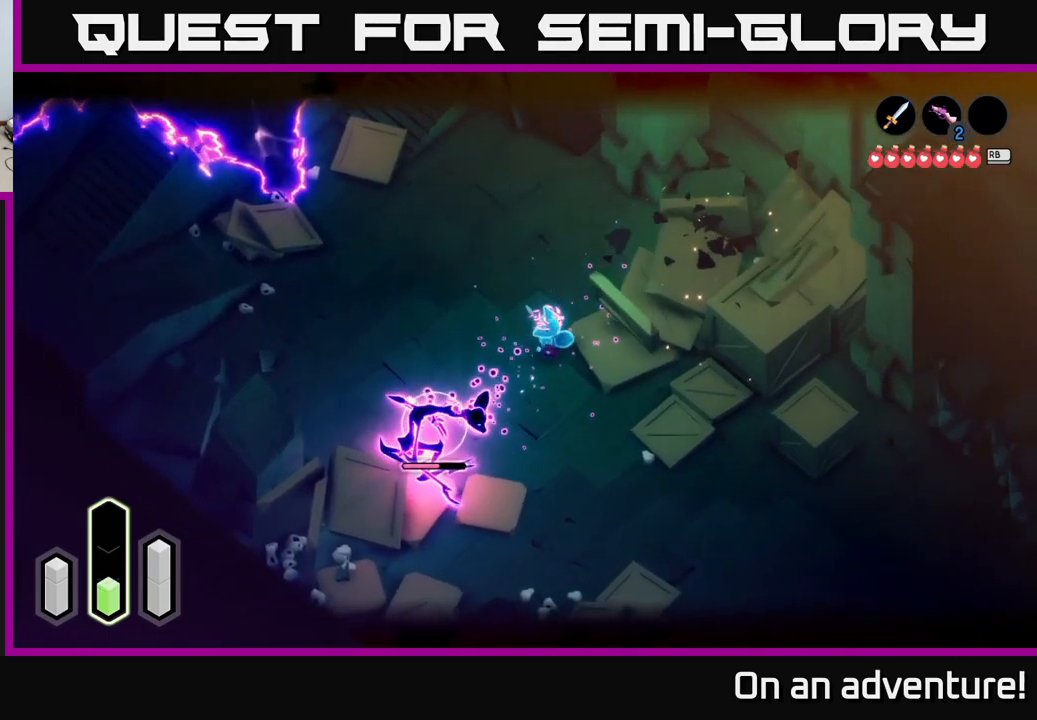
{"buttons": ["L2"], "left_stick": "center", "right_stick": "center", "events": [[33, "X", "up"], [133, "X", "down"], [217, "X", "up"], [417, "left_stick", "center"]]}
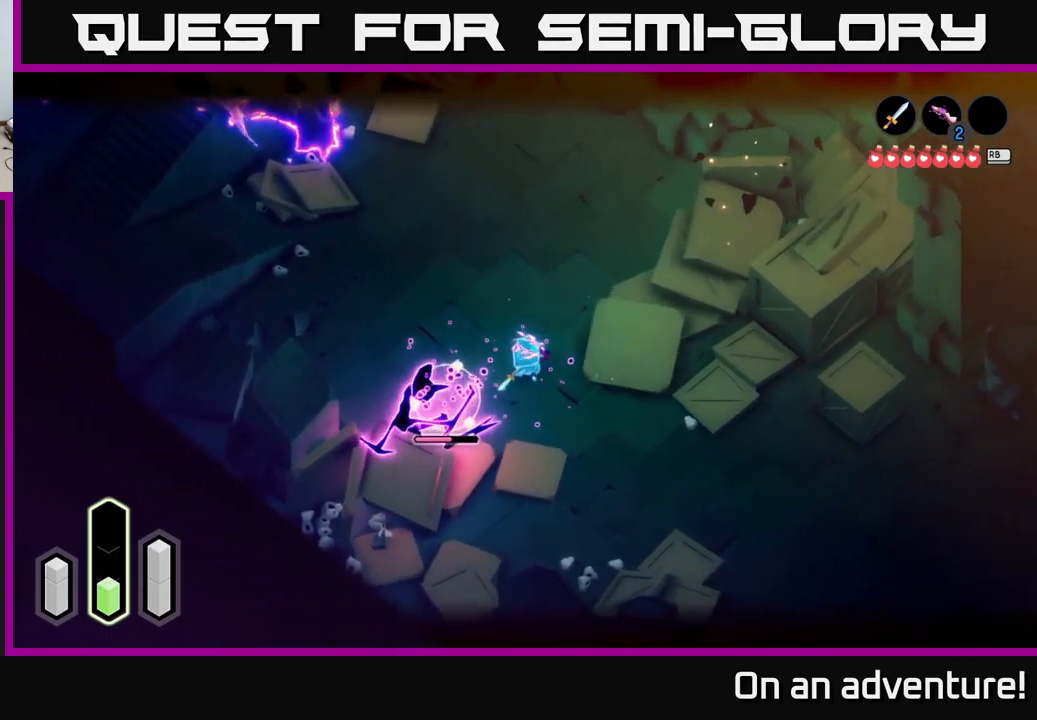
{"buttons": ["L2"], "left_stick": "up-right", "right_stick": "center", "events": [[133, "left_stick", "down-left"], [150, "A", "down"], [233, "A", "up"], [267, "X", "down"], [300, "left_stick", "up-right"], [333, "X", "up"], [417, "X", "down"], [483, "X", "up"]]}
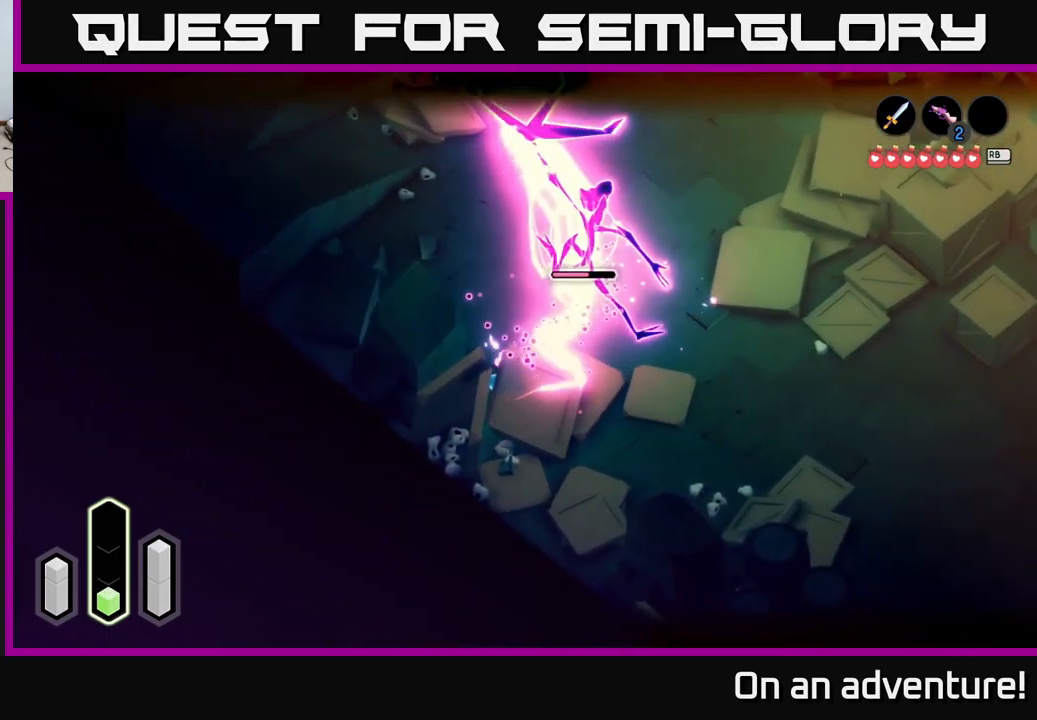
{"buttons": ["L2"], "left_stick": "up-right", "right_stick": "center", "events": [[50, "X", "down"], [117, "X", "up"], [200, "X", "down"], [333, "X", "up"], [383, "X", "down"], [483, "X", "up"]]}
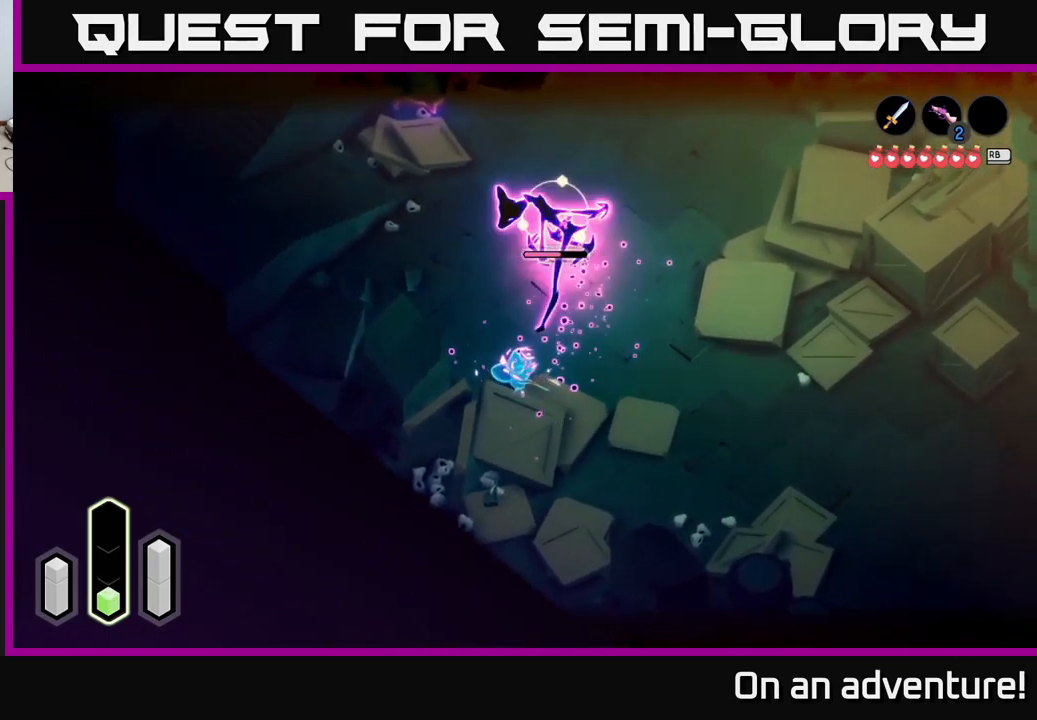
{"buttons": ["L2"], "left_stick": "right", "right_stick": "center", "events": [[50, "X", "down"], [183, "X", "up"], [283, "X", "down"], [367, "X", "up"], [450, "left_stick", "right"]]}
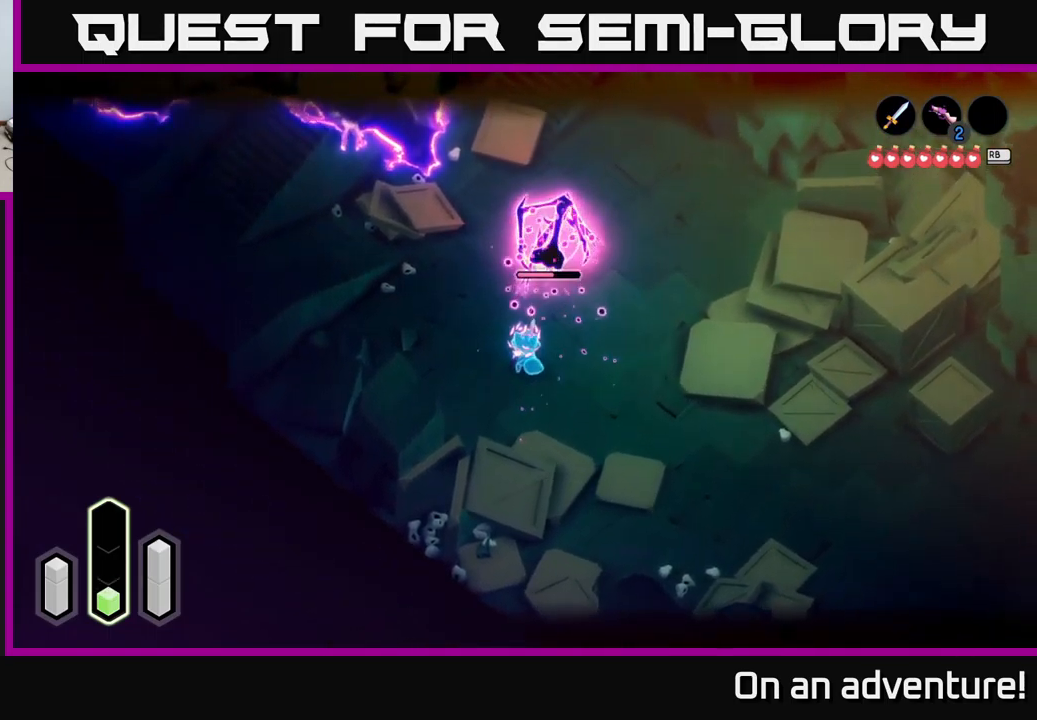
{"buttons": ["L2"], "left_stick": "down-right", "right_stick": "center", "events": [[183, "left_stick", "down-right"], [317, "A", "down"], [417, "A", "up"]]}
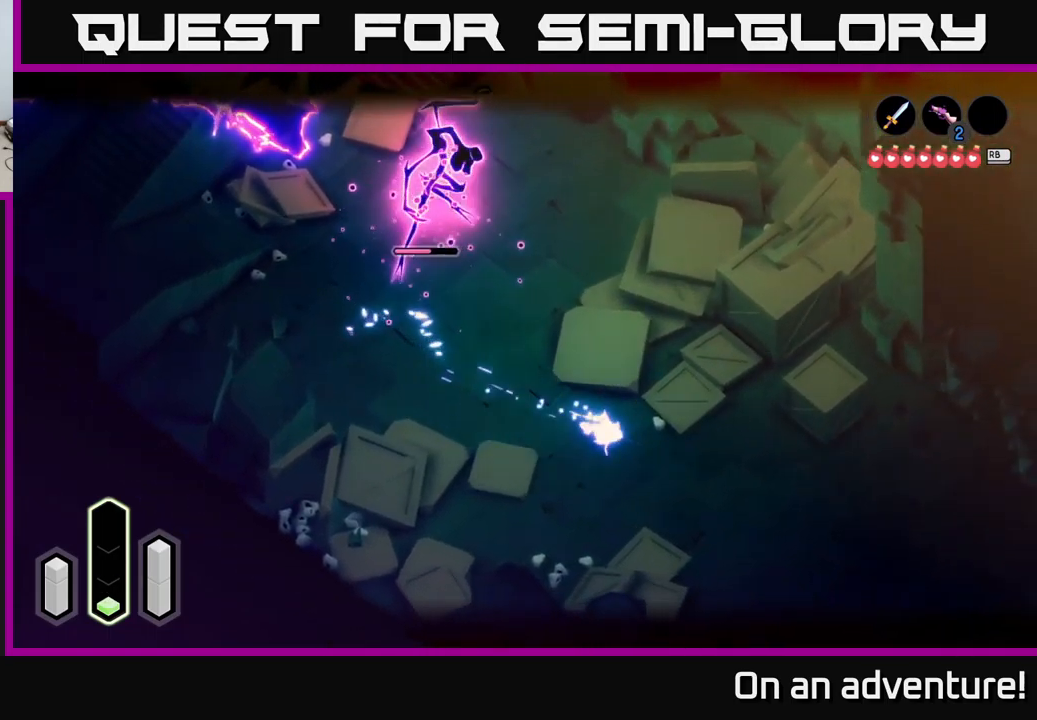
{"buttons": ["L2"], "left_stick": "down-right", "right_stick": "center", "events": []}
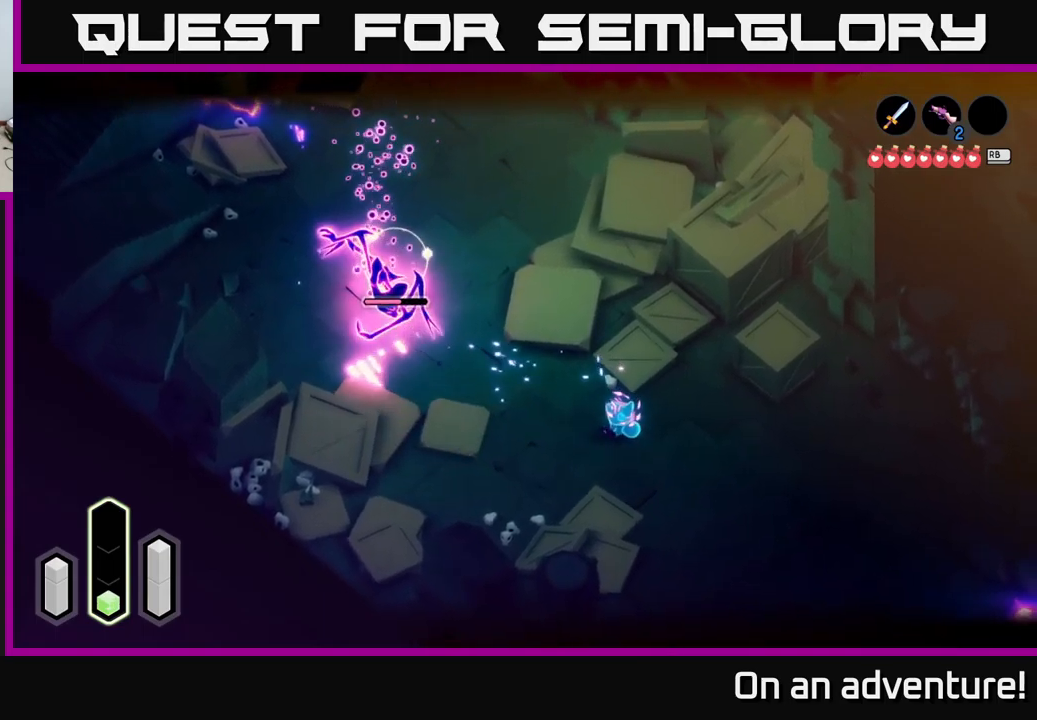
{"buttons": ["L2"], "left_stick": "down-right", "right_stick": "center", "events": []}
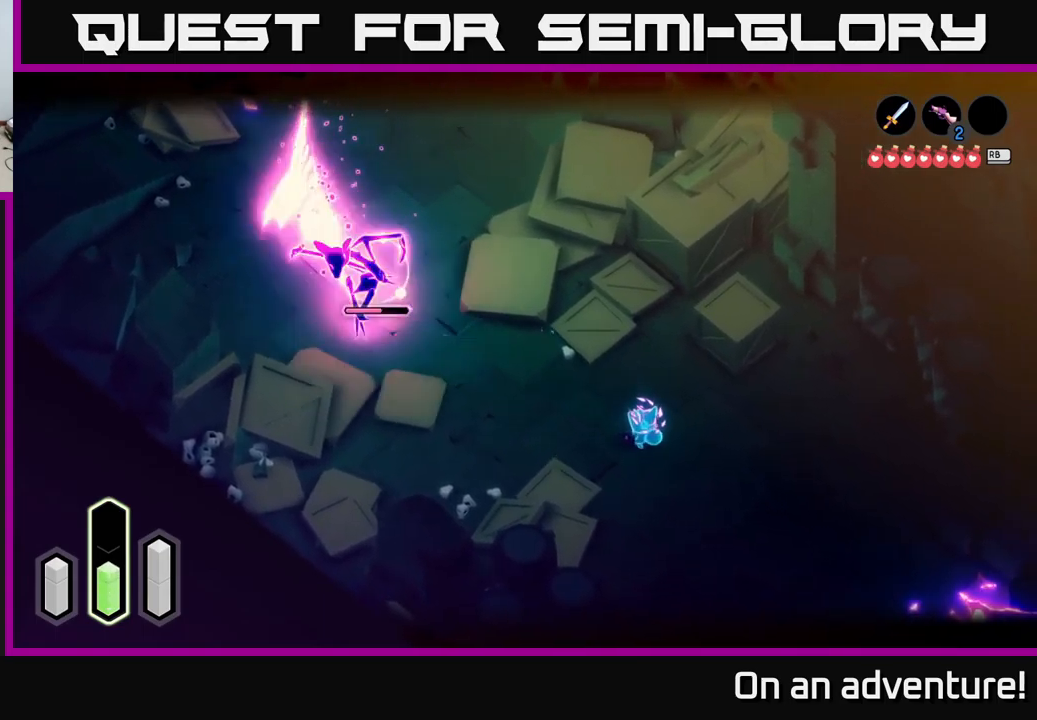
{"buttons": ["L2"], "left_stick": "down-right", "right_stick": "center", "events": []}
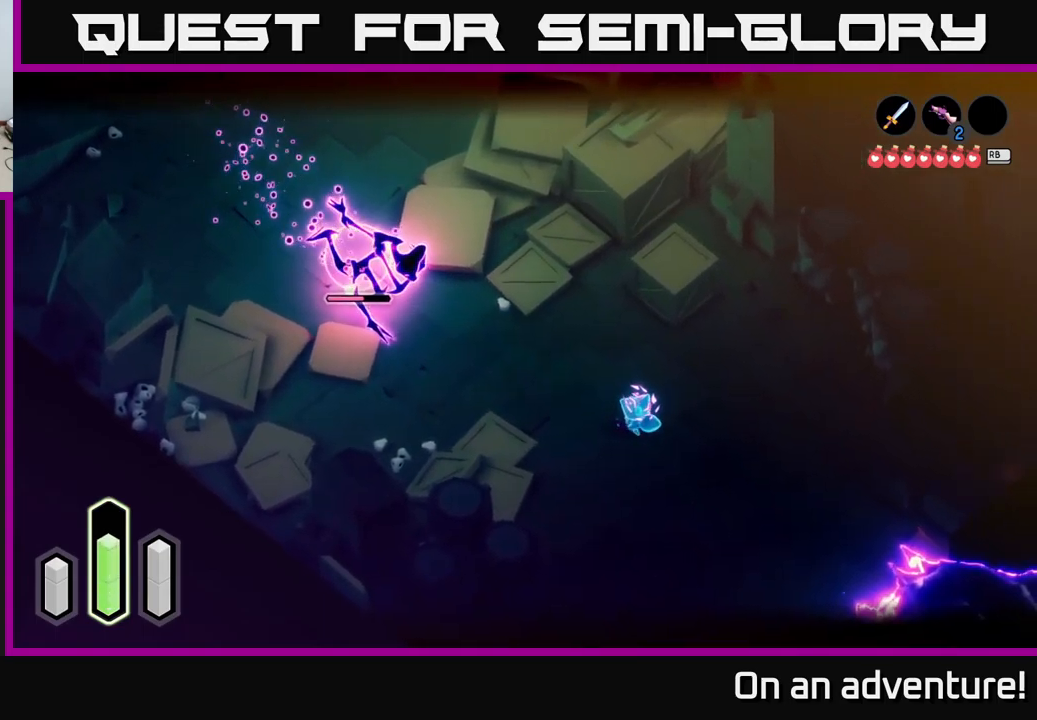
{"buttons": ["X", "L2"], "left_stick": "up", "right_stick": "center", "events": [[17, "left_stick", "left"], [84, "A", "down"], [200, "A", "up"], [200, "X", "down"], [217, "left_stick", "up-left"], [267, "X", "up"], [334, "X", "down"], [400, "X", "up"], [450, "X", "down"], [450, "left_stick", "up"]]}
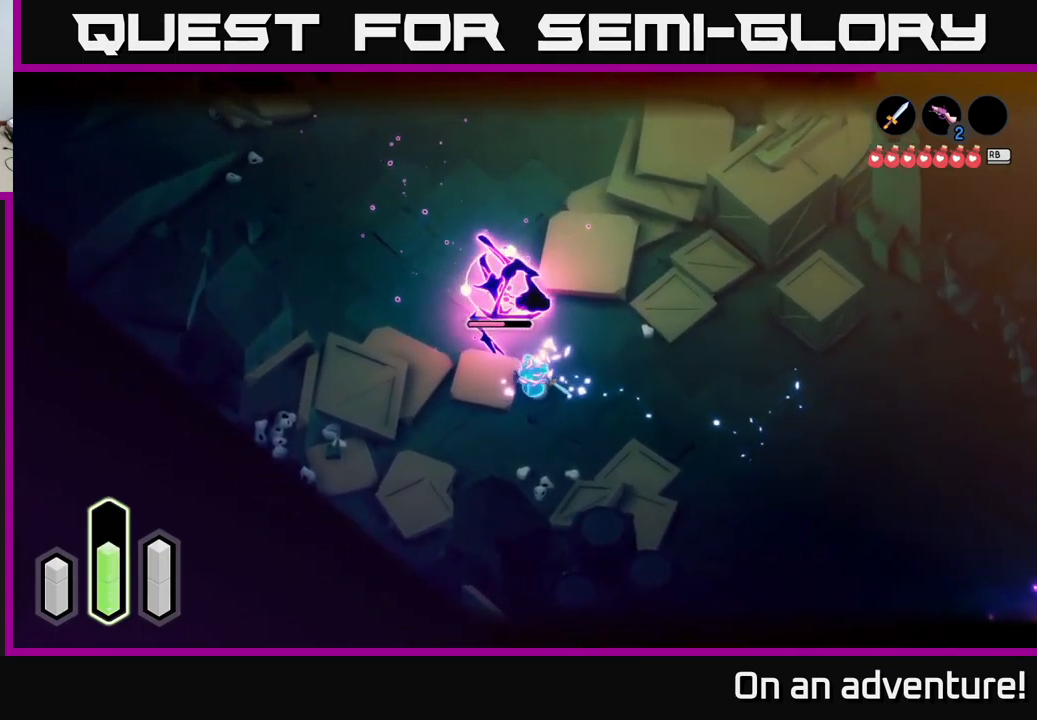
{"buttons": ["X", "L2"], "left_stick": "up-left", "right_stick": "center", "events": [[50, "X", "up"], [117, "X", "down"], [200, "X", "up"], [267, "X", "down"], [300, "left_stick", "up-left"], [384, "X", "up"], [450, "X", "down"]]}
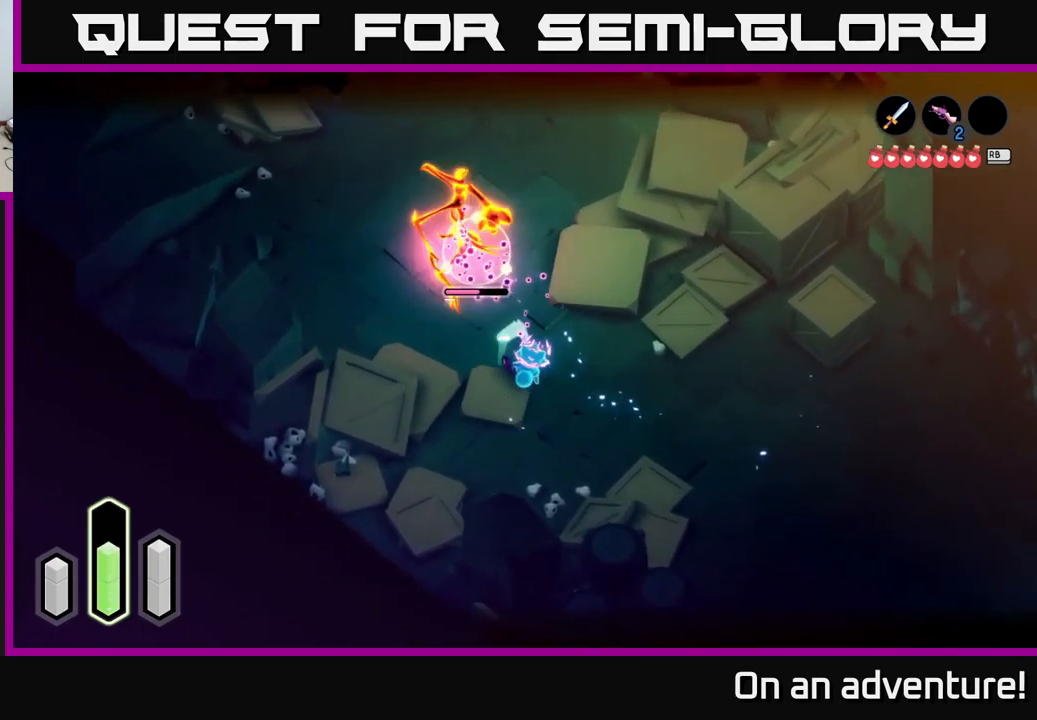
{"buttons": ["L2"], "left_stick": "up-left", "right_stick": "center", "events": [[67, "X", "up"], [134, "X", "down"], [250, "X", "up"], [317, "X", "down"], [417, "X", "up"]]}
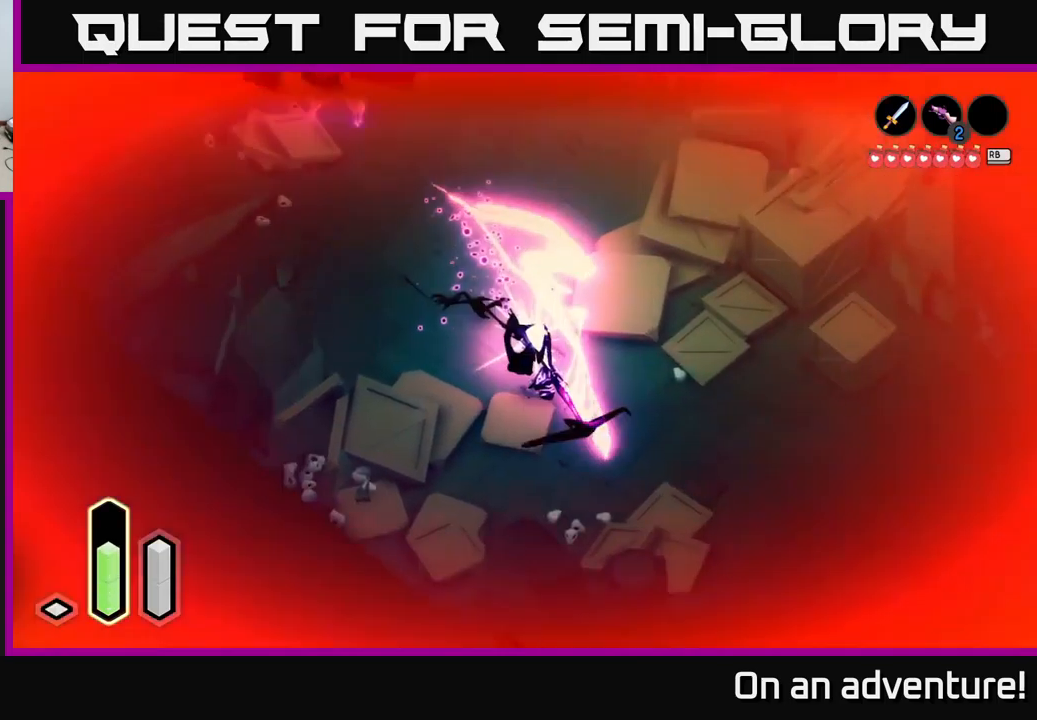
{"buttons": ["A", "L2"], "left_stick": "up", "right_stick": "center", "events": [[50, "A", "down"], [134, "A", "up"], [217, "A", "down"], [300, "A", "up"], [350, "A", "down"], [350, "left_stick", "up"], [417, "A", "up"], [500, "A", "down"]]}
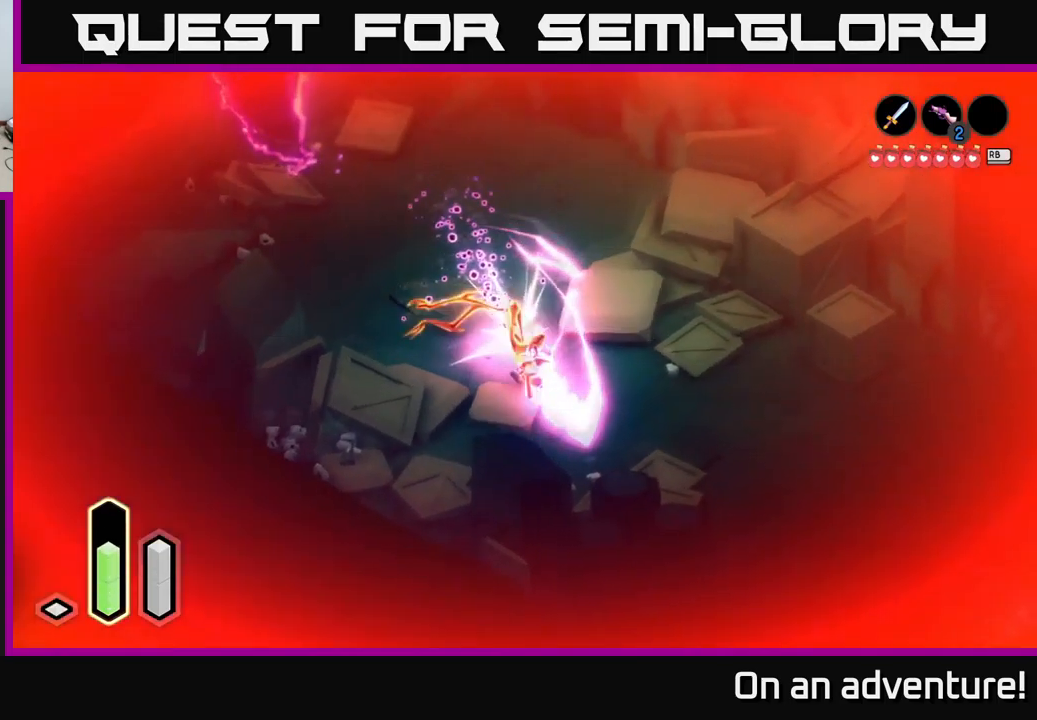
{"buttons": ["A"], "left_stick": "center", "right_stick": "center", "events": [[84, "A", "up"], [134, "left_stick", "center"], [167, "A", "down"], [200, "L2", "up"], [267, "A", "up"], [384, "A", "down"]]}
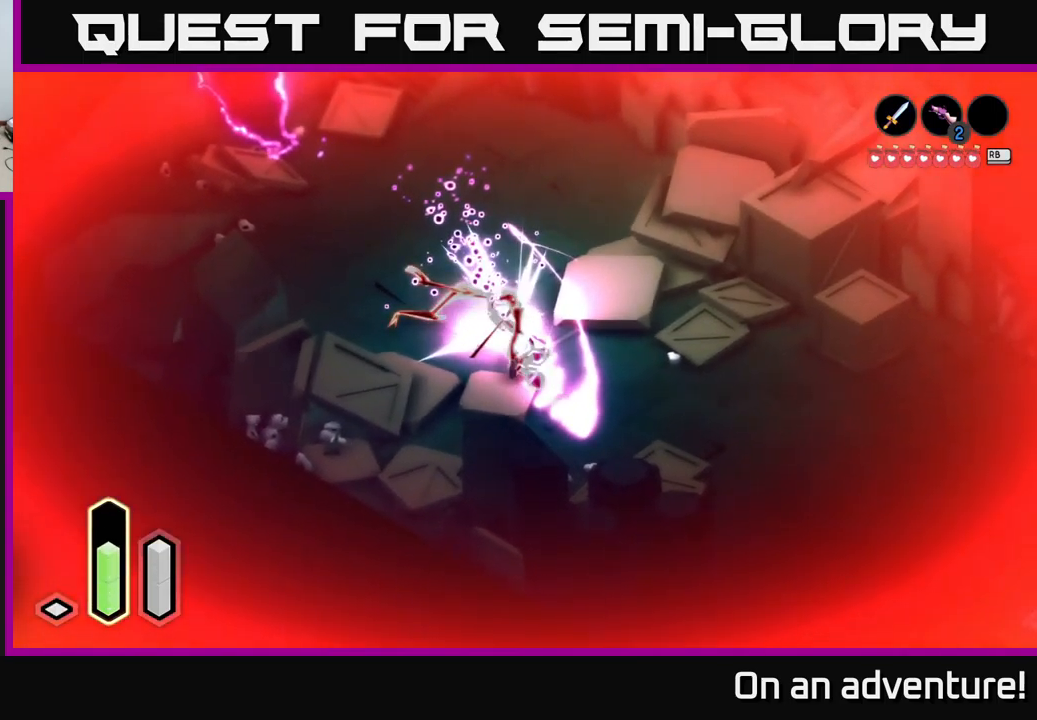
{"buttons": ["A"], "left_stick": "center", "right_stick": "center", "events": [[17, "A", "up"], [67, "A", "down"], [184, "A", "up"], [284, "A", "down"], [417, "A", "up"], [484, "A", "down"]]}
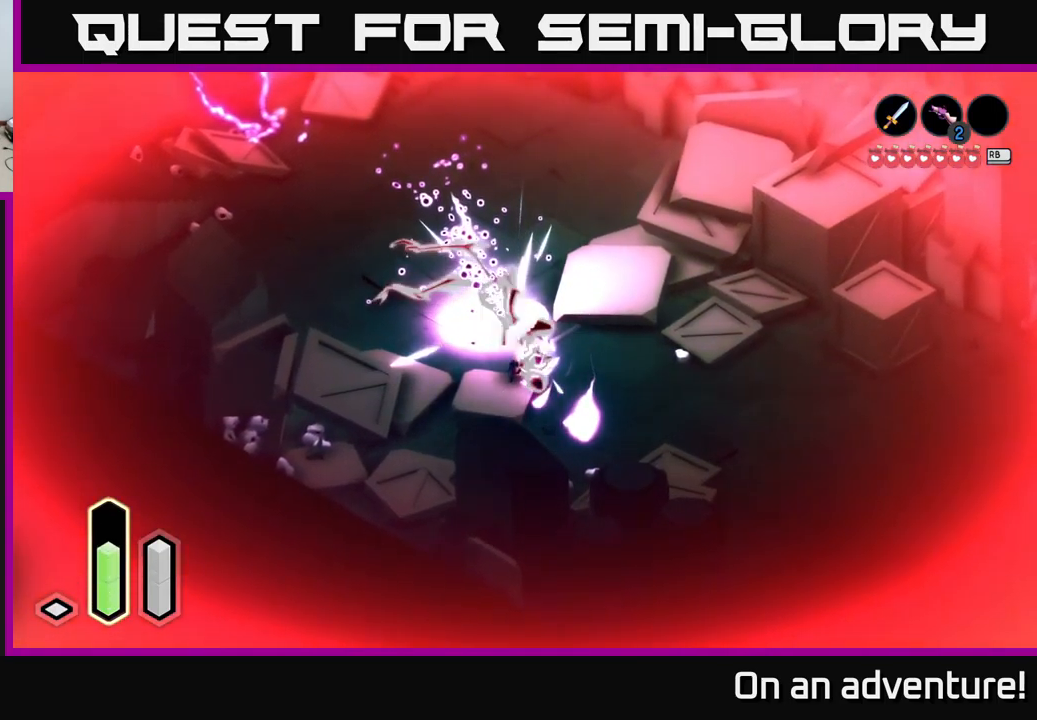
{"buttons": ["A"], "left_stick": "center", "right_stick": "center", "events": [[67, "A", "up"], [167, "A", "down"], [250, "A", "up"], [500, "A", "down"]]}
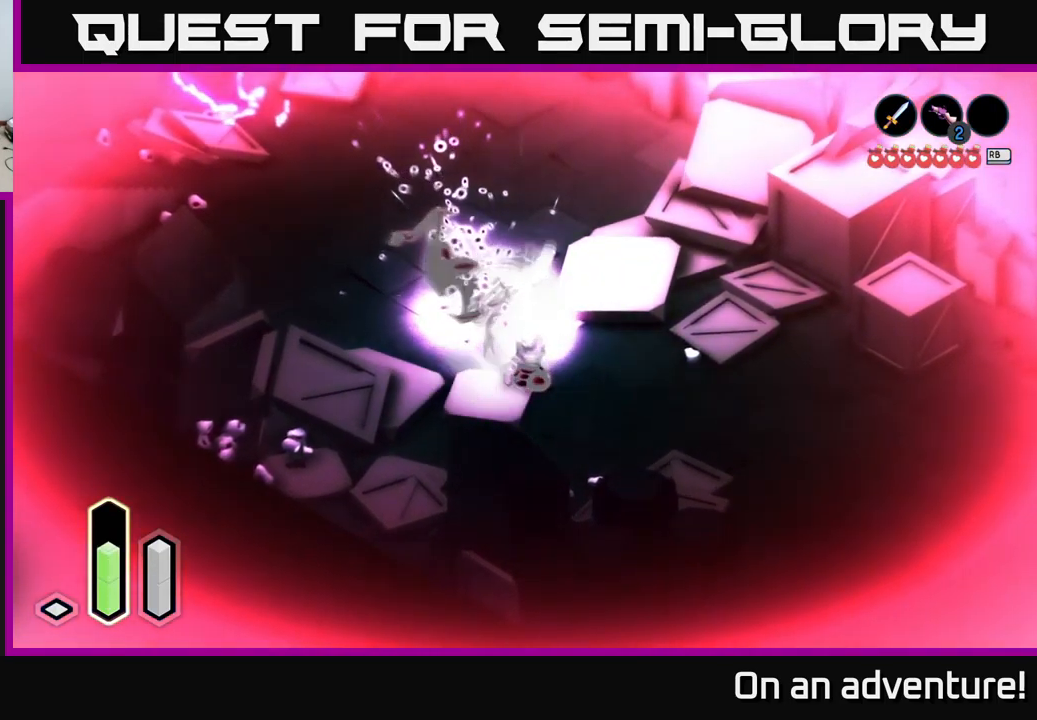
{"buttons": ["A"], "left_stick": "center", "right_stick": "center", "events": [[67, "A", "up"], [234, "A", "down"], [384, "A", "up"], [484, "A", "down"]]}
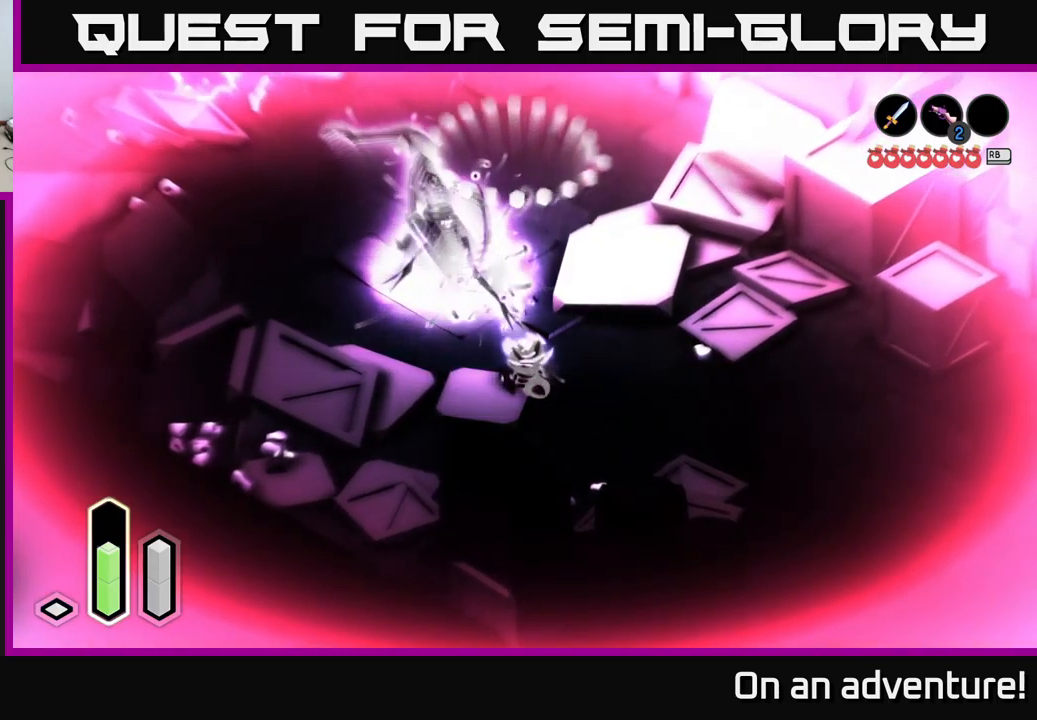
{"buttons": [], "left_stick": "center", "right_stick": "center", "events": [[166, "A", "up"]]}